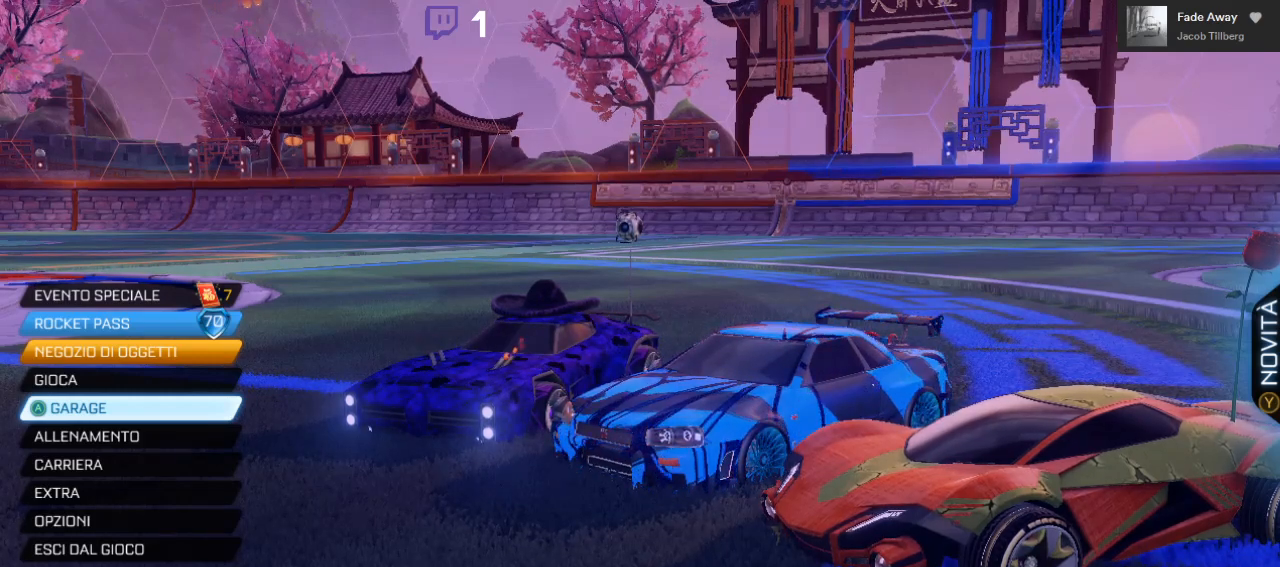
Gameplay with a controller (Xbox layout); each line is a JSON object with the inputs held at the frame after it. "events" lists button and stick changes between this image and that frame as [ms after this image, input, new state], when the widget could be followed in between.
{"buttons": [], "left_stick": "center", "right_stick": "center", "events": [[150, "A", "down"], [233, "A", "up"]]}
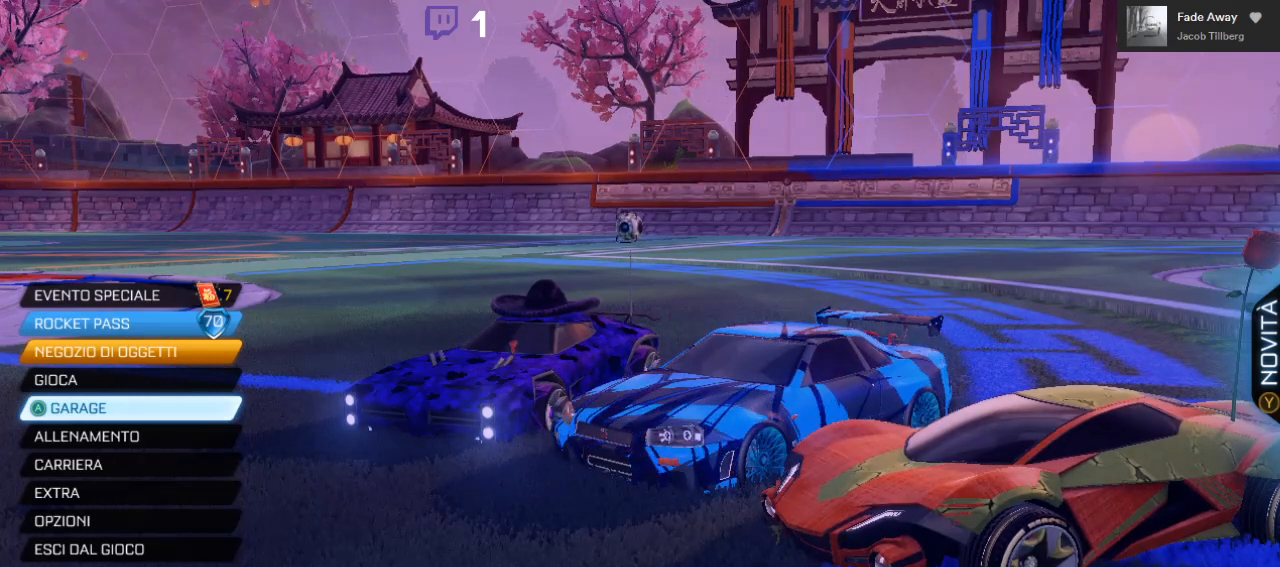
{"buttons": [], "left_stick": "center", "right_stick": "center", "events": []}
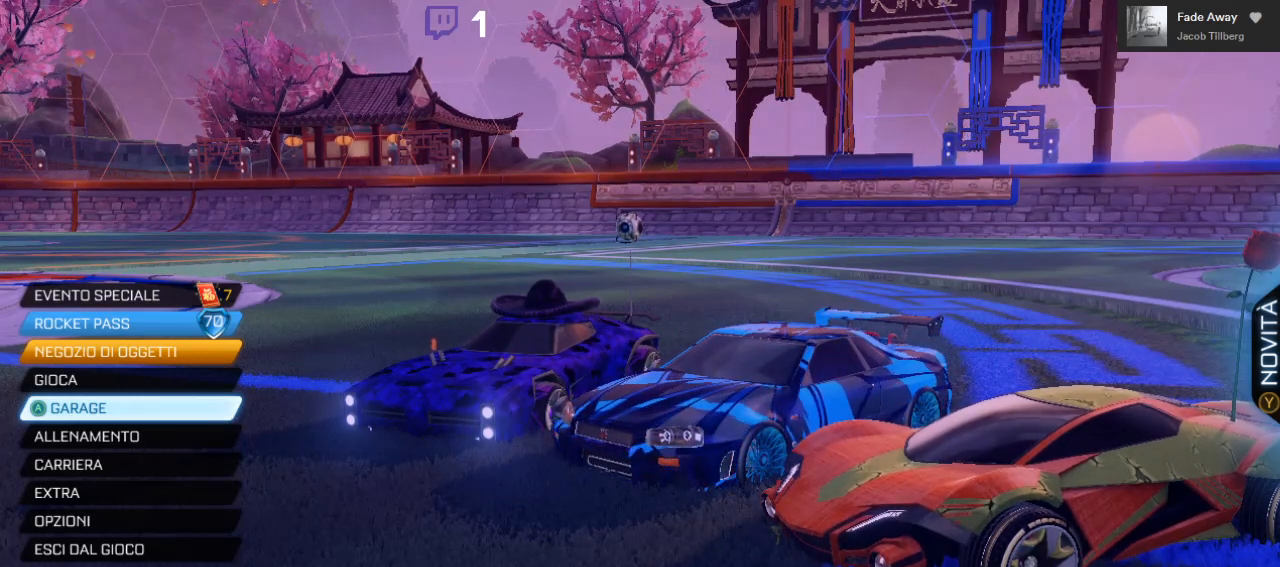
{"buttons": ["A"], "left_stick": "center", "right_stick": "center", "events": [[467, "A", "down"]]}
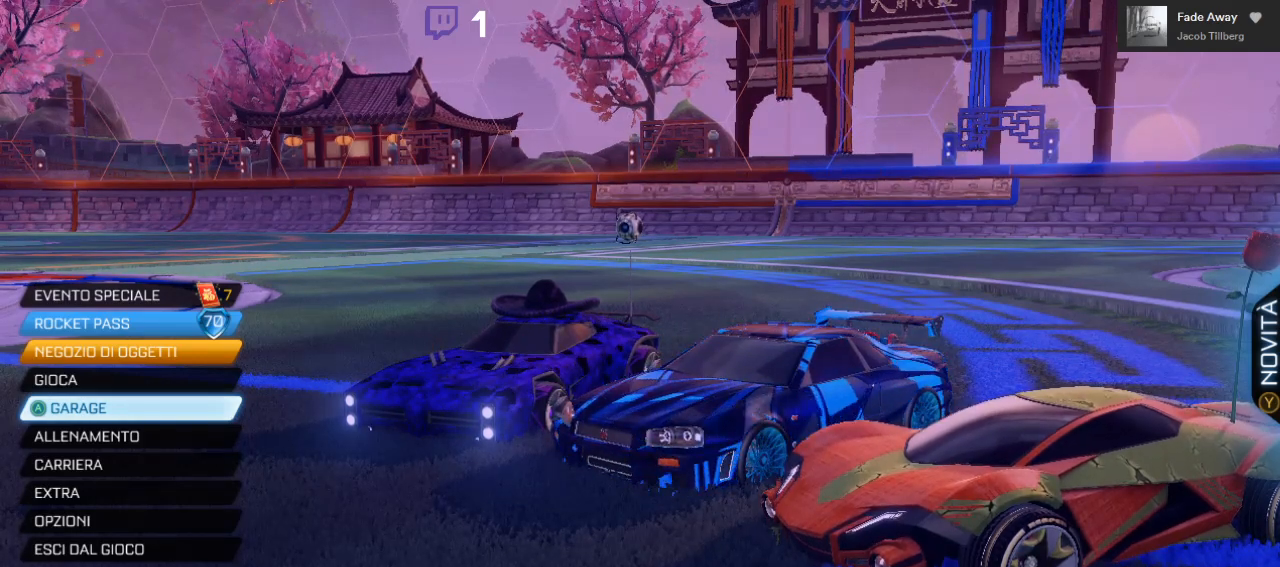
{"buttons": [], "left_stick": "center", "right_stick": "center", "events": [[67, "A", "up"]]}
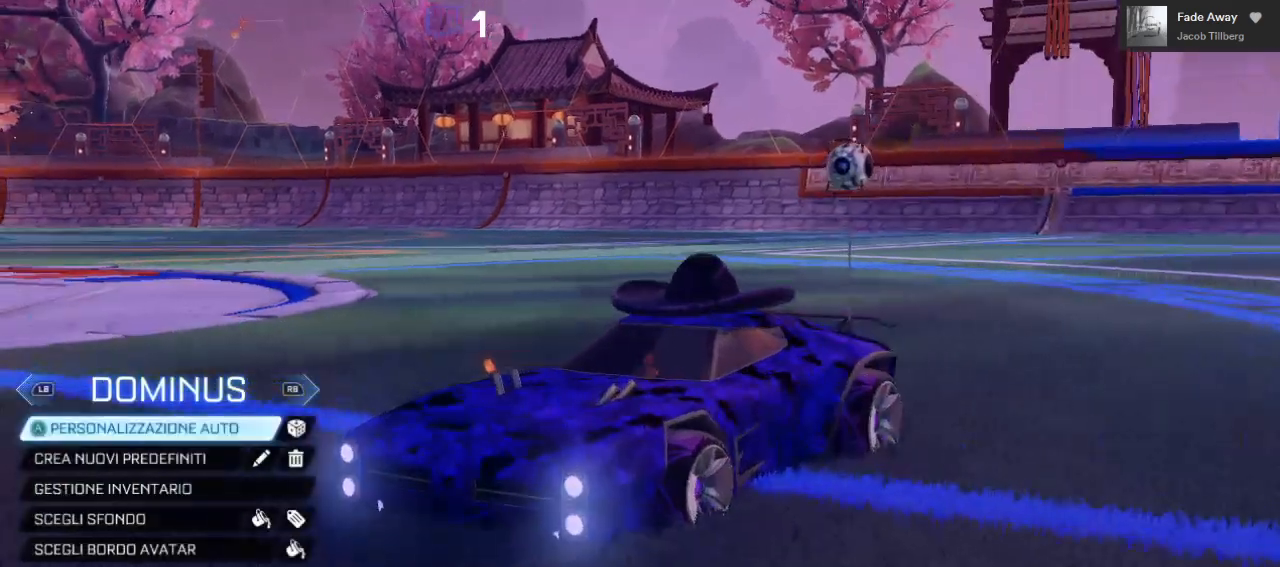
{"buttons": ["L1"], "left_stick": "center", "right_stick": "center", "events": [[200, "L1", "down"], [300, "L1", "up"], [417, "L1", "down"]]}
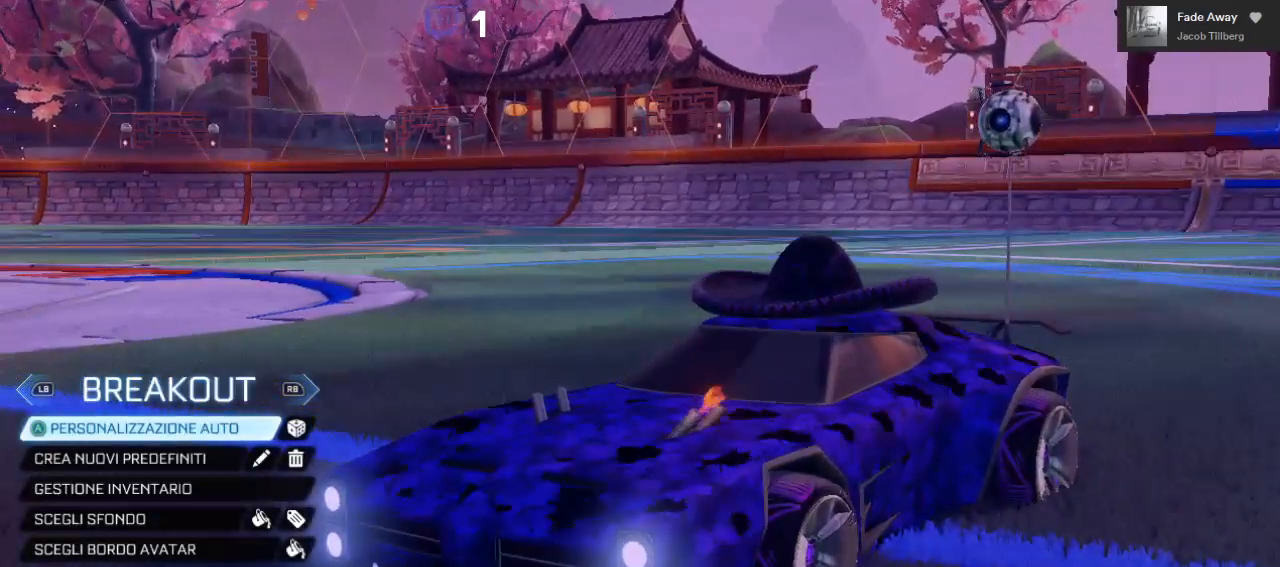
{"buttons": [], "left_stick": "center", "right_stick": "center"}
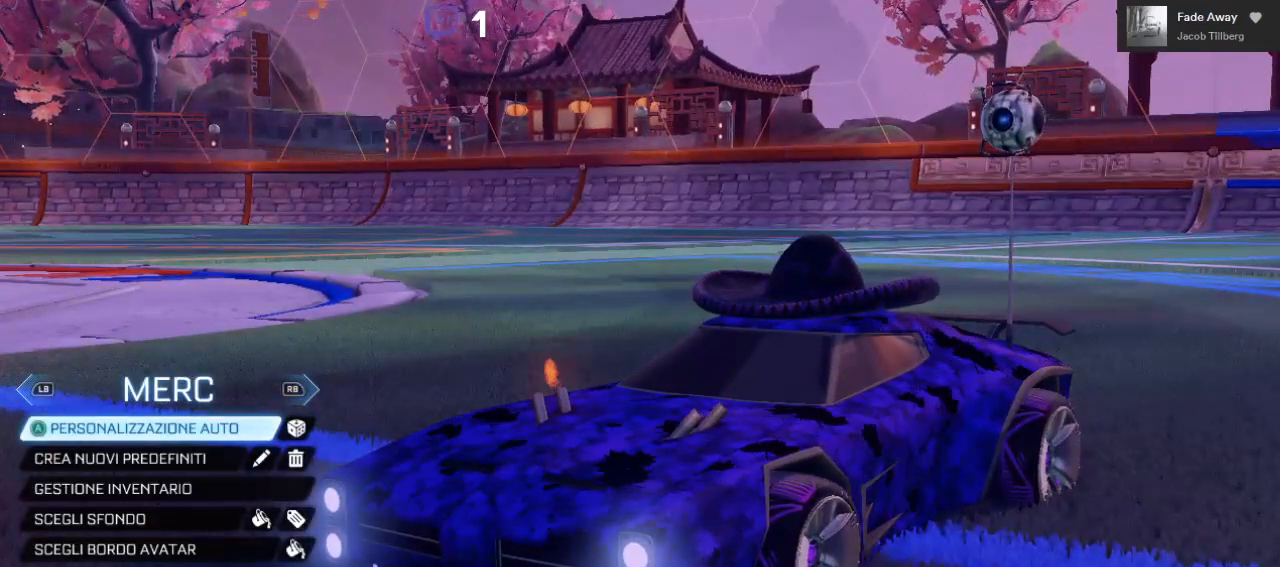
{"buttons": [], "left_stick": "center", "right_stick": "center", "events": []}
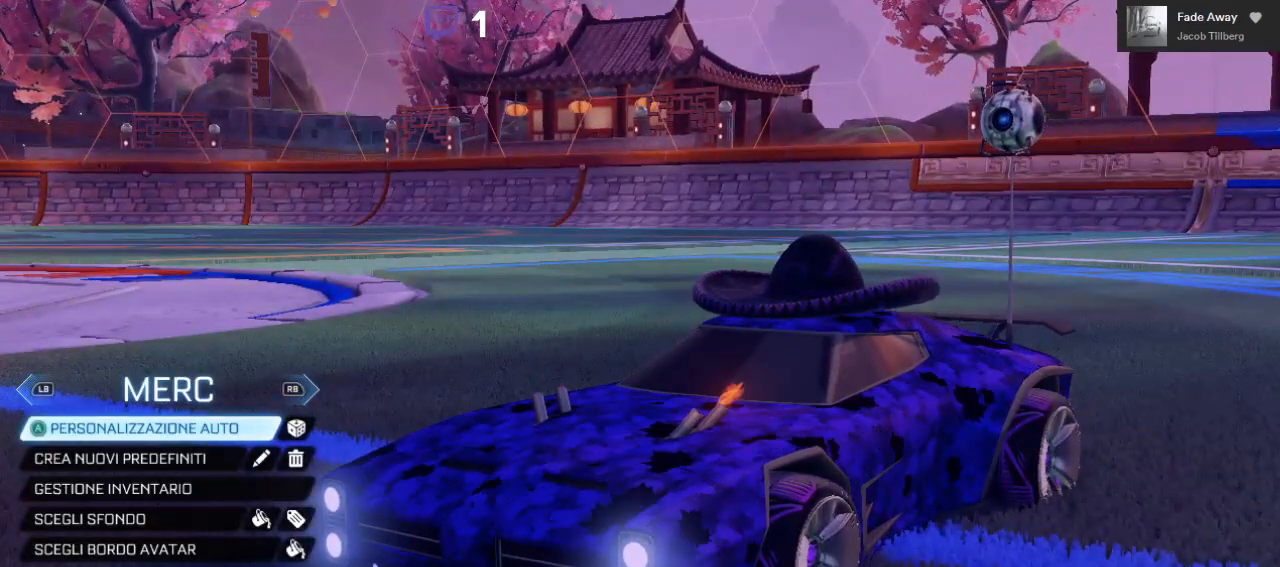
{"buttons": [], "left_stick": "center", "right_stick": "center", "events": [[317, "B", "down"], [417, "B", "up"]]}
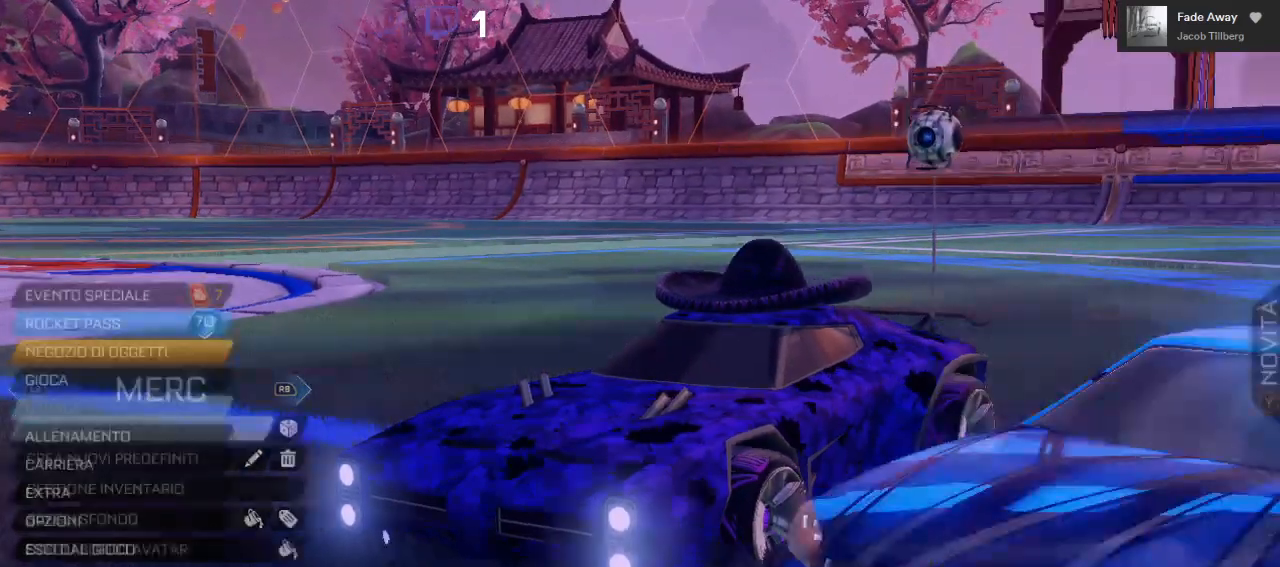
{"buttons": [], "left_stick": "center", "right_stick": "center", "events": []}
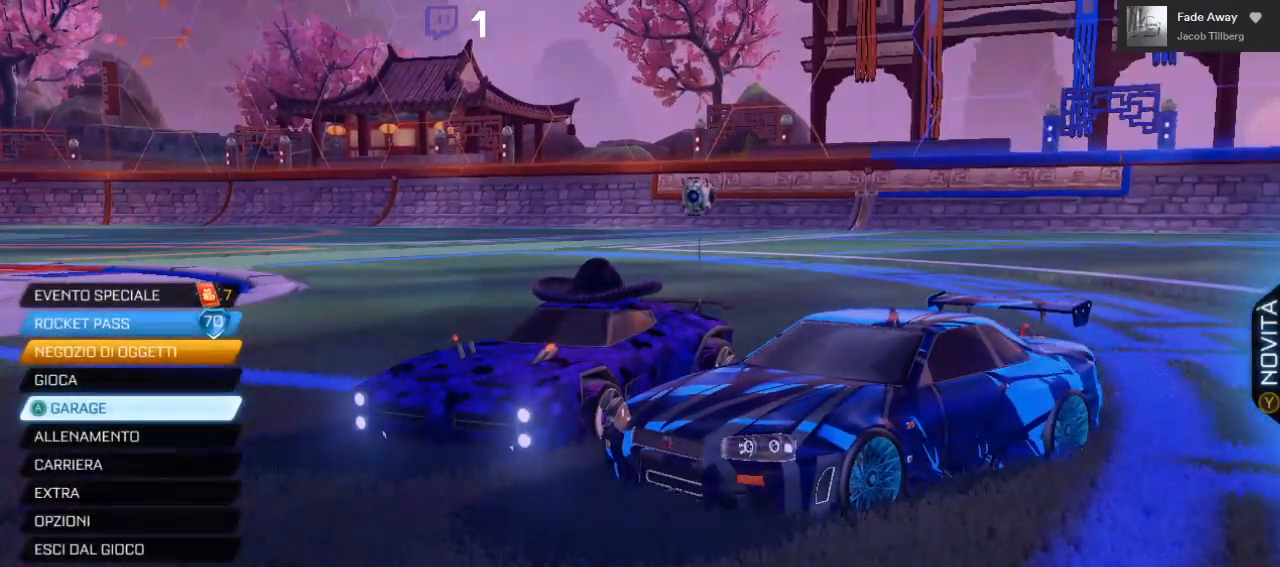
{"buttons": [], "left_stick": "center", "right_stick": "center", "events": []}
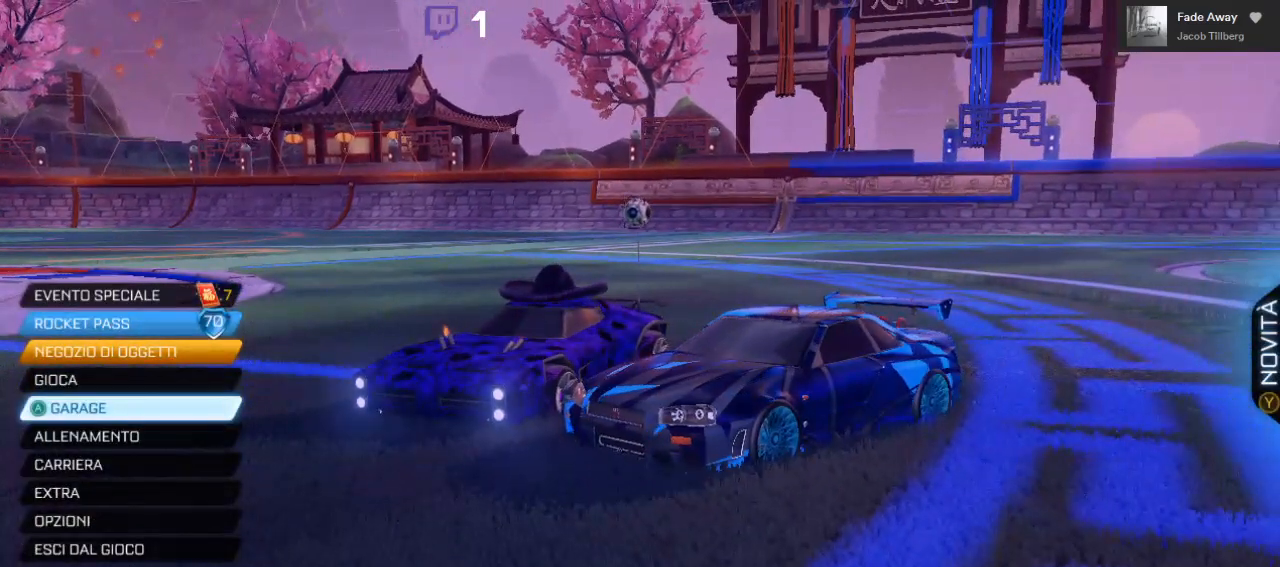
{"buttons": [], "left_stick": "center", "right_stick": "center", "events": []}
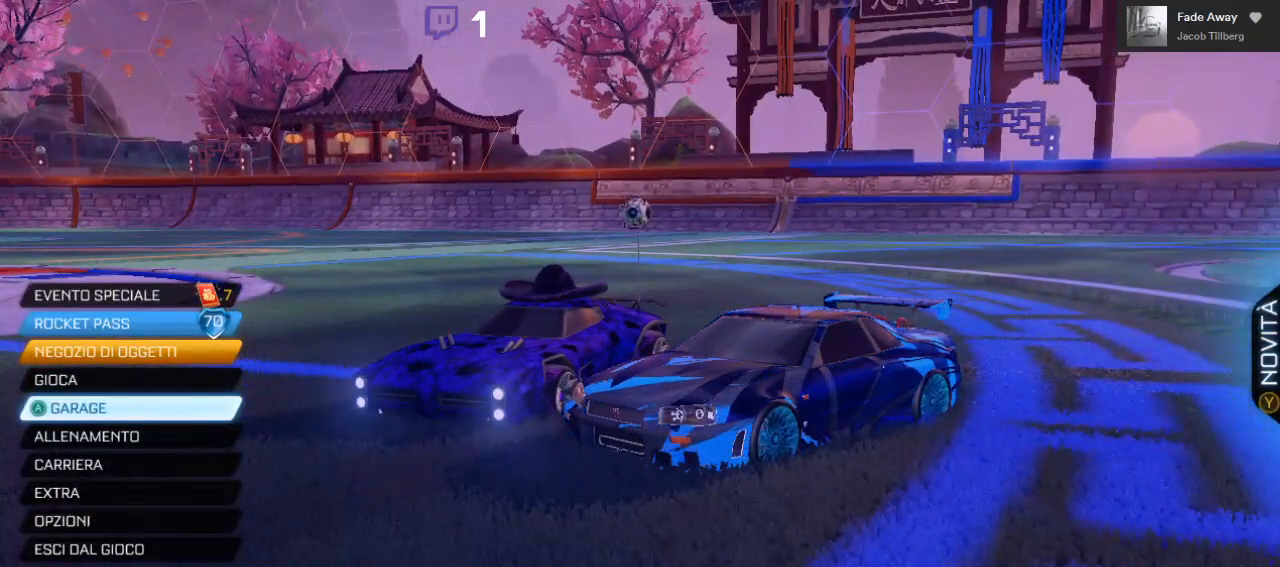
{"buttons": [], "left_stick": "center", "right_stick": "center", "events": []}
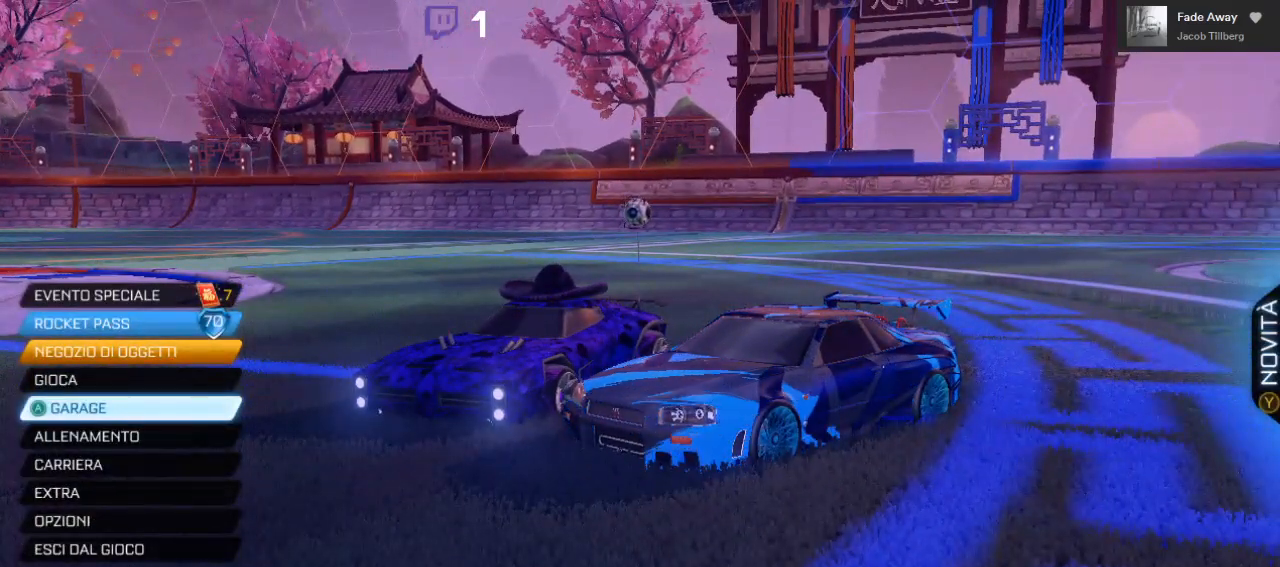
{"buttons": [], "left_stick": "center", "right_stick": "center", "events": []}
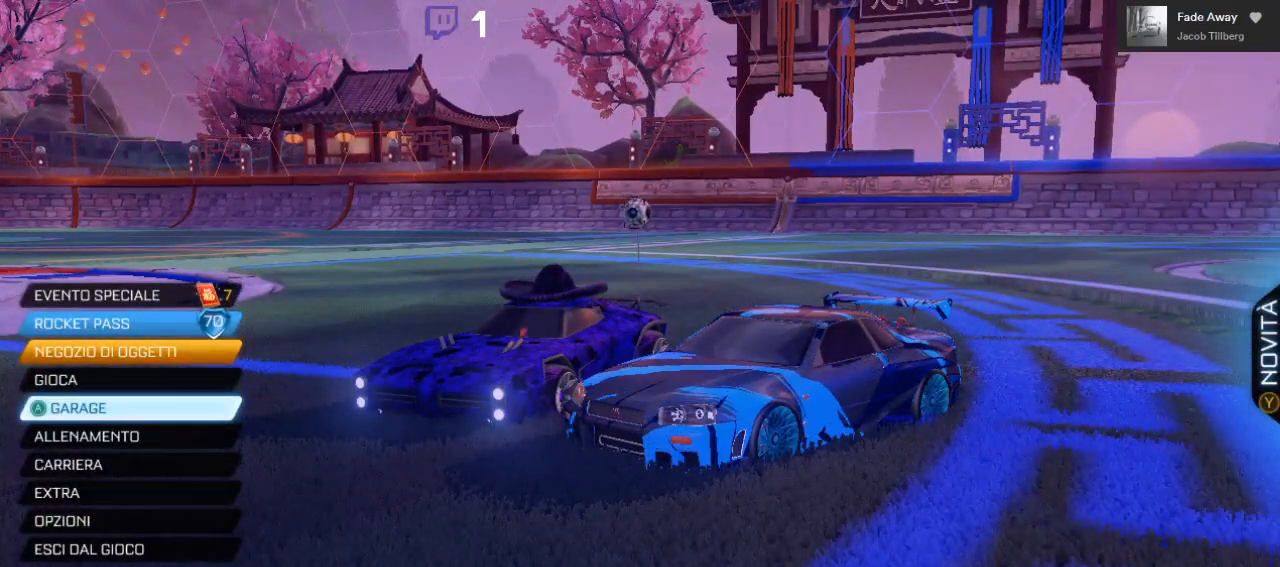
{"buttons": [], "left_stick": "center", "right_stick": "center", "events": []}
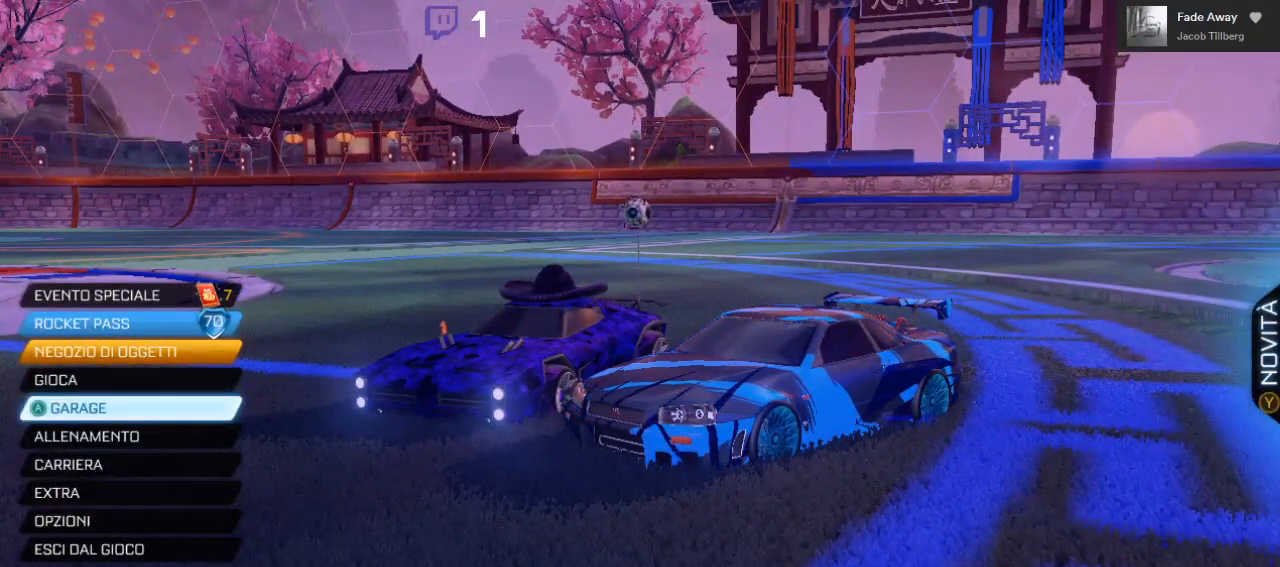
{"buttons": [], "left_stick": "center", "right_stick": "center", "events": [[83, "A", "down"], [150, "R1", "down"], [200, "A", "up"], [250, "R1", "up"]]}
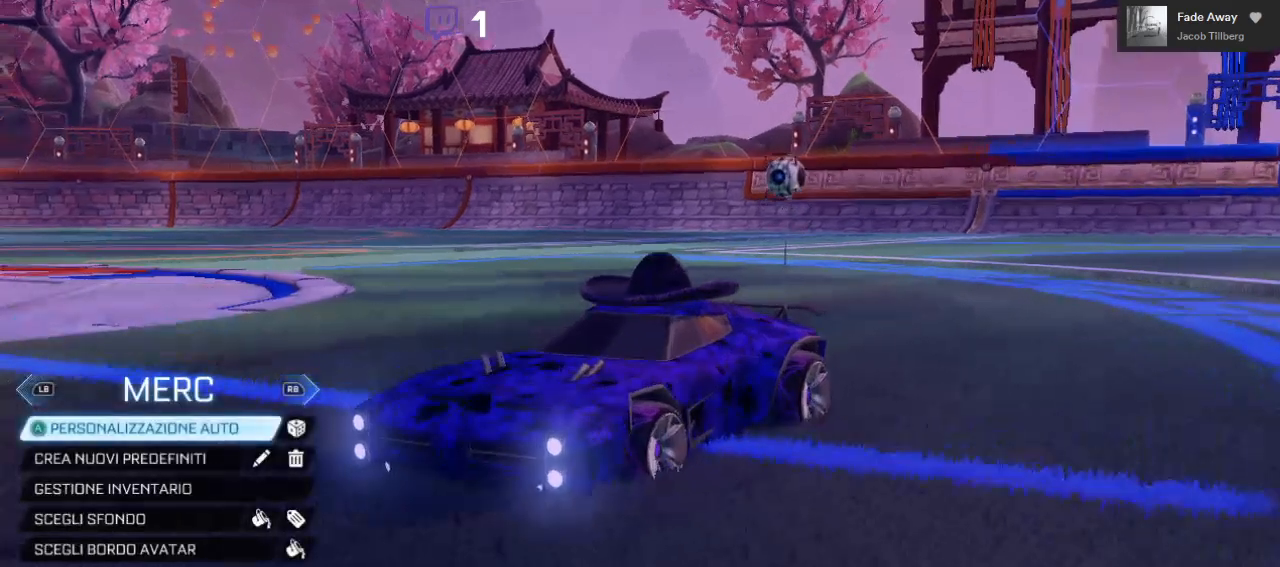
{"buttons": ["L1"], "left_stick": "center", "right_stick": "center", "events": [[467, "L1", "down"]]}
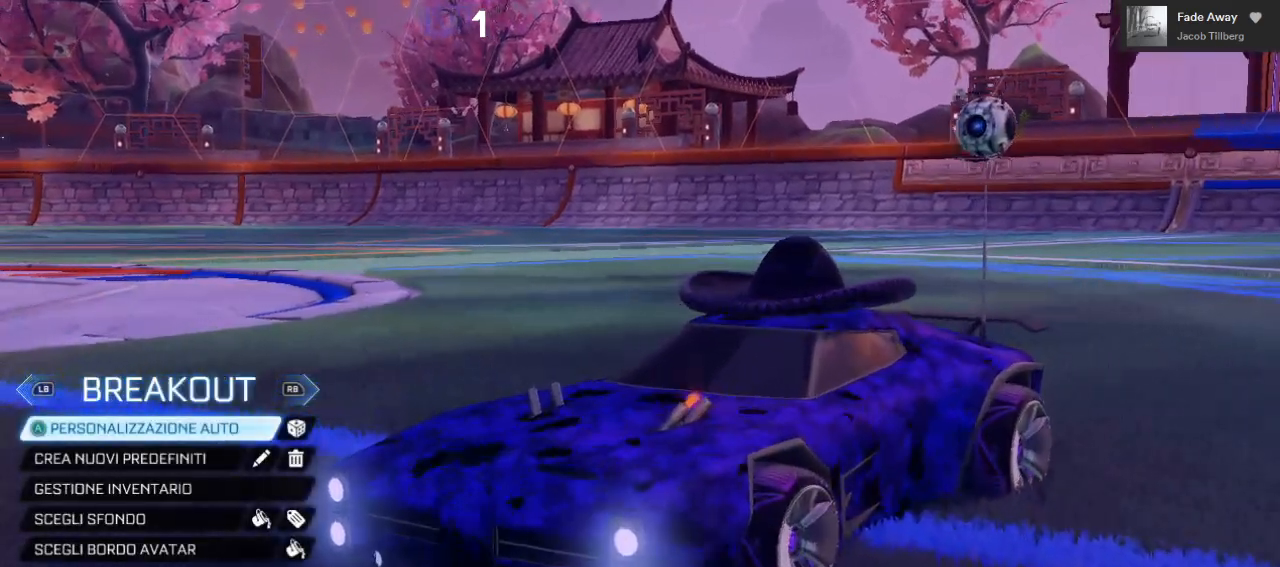
{"buttons": [], "left_stick": "center", "right_stick": "center", "events": [[117, "L1", "up"]]}
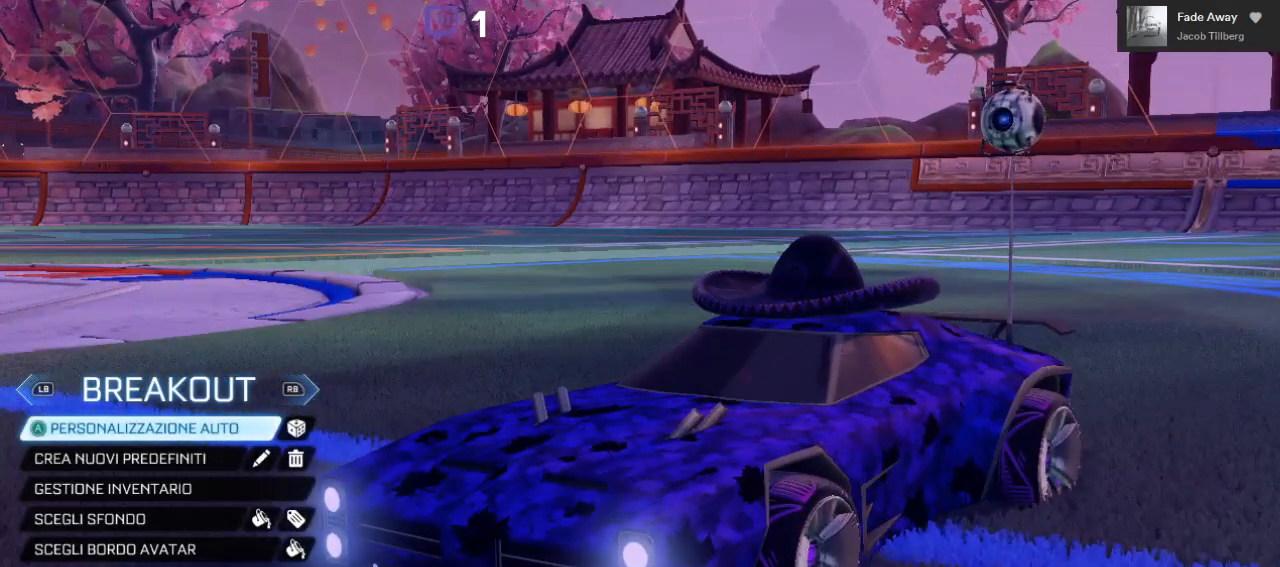
{"buttons": [], "left_stick": "center", "right_stick": "center", "events": [[133, "R1", "down"], [250, "R1", "up"]]}
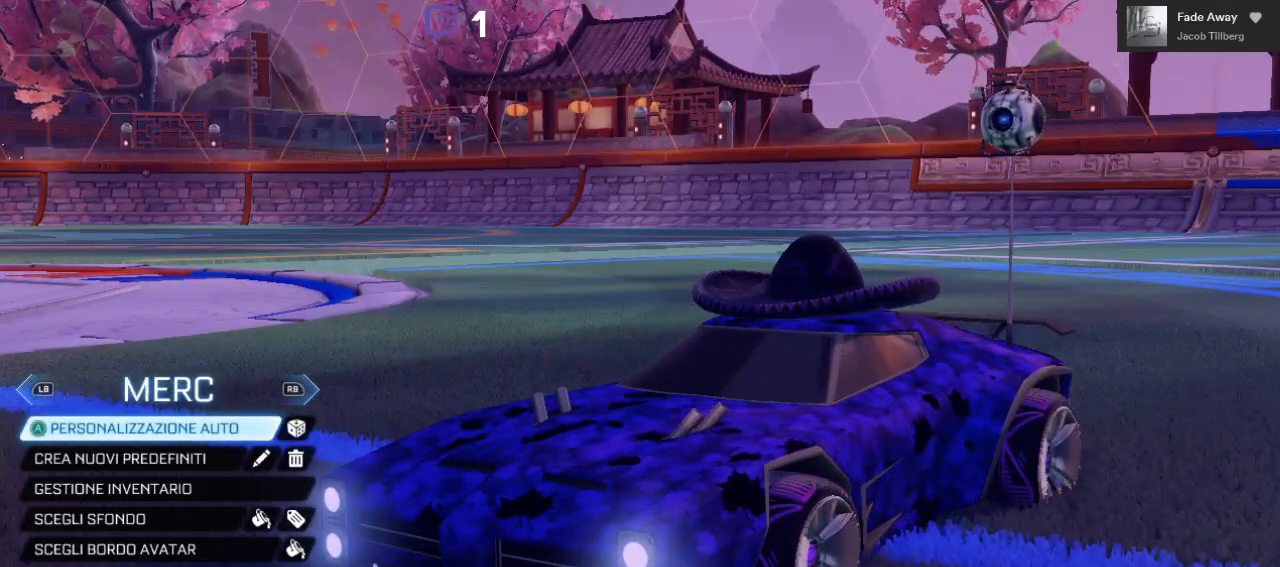
{"buttons": ["R1"], "left_stick": "center", "right_stick": "center", "events": [[433, "R1", "down"]]}
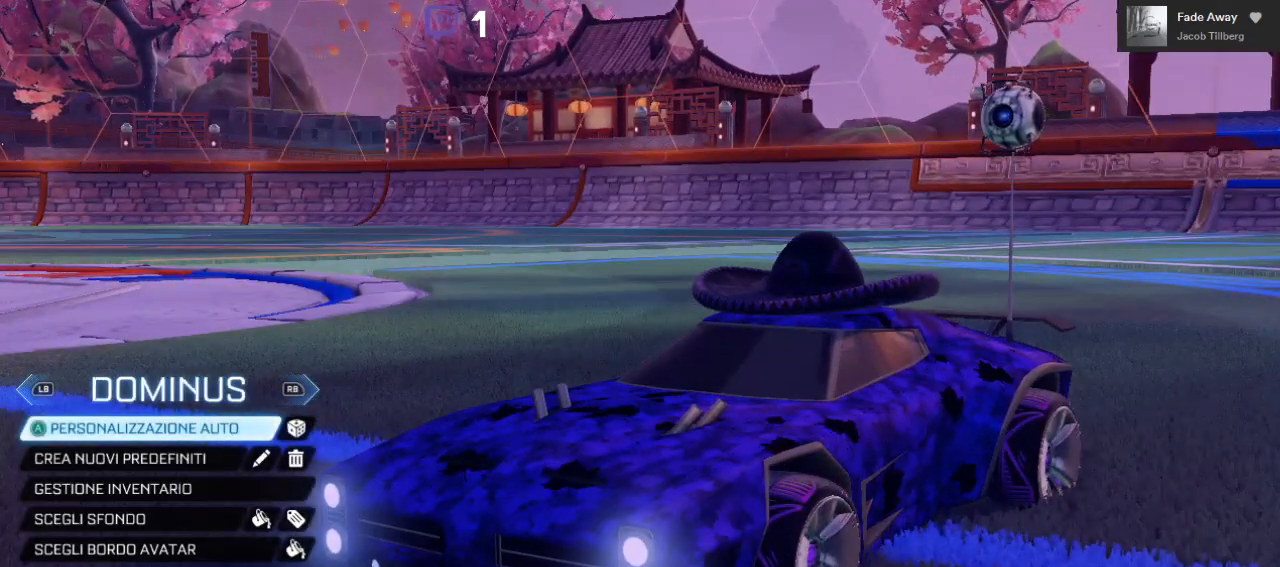
{"buttons": ["L1"], "left_stick": "center", "right_stick": "center", "events": [[33, "R1", "up"], [500, "L1", "down"]]}
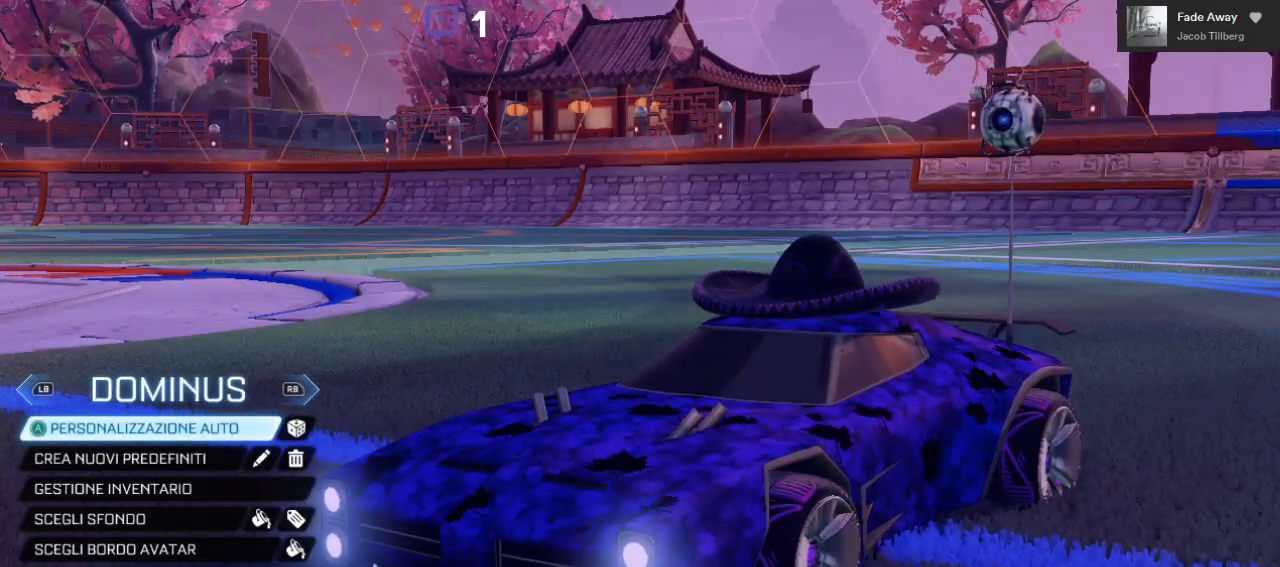
{"buttons": [], "left_stick": "center", "right_stick": "center"}
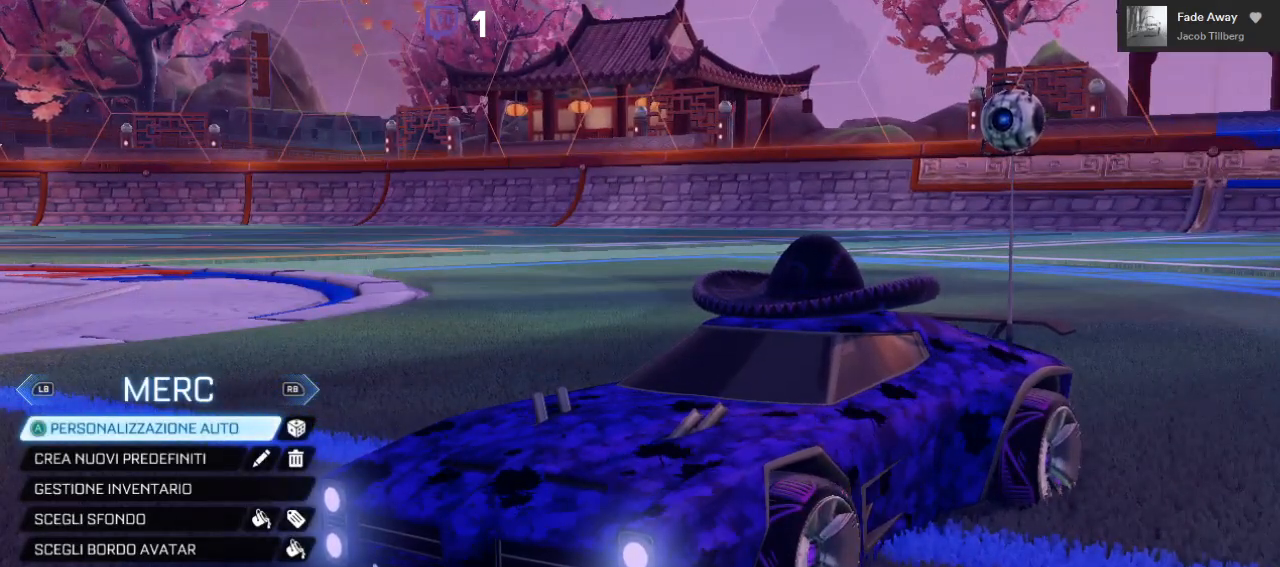
{"buttons": [], "left_stick": "center", "right_stick": "center", "events": []}
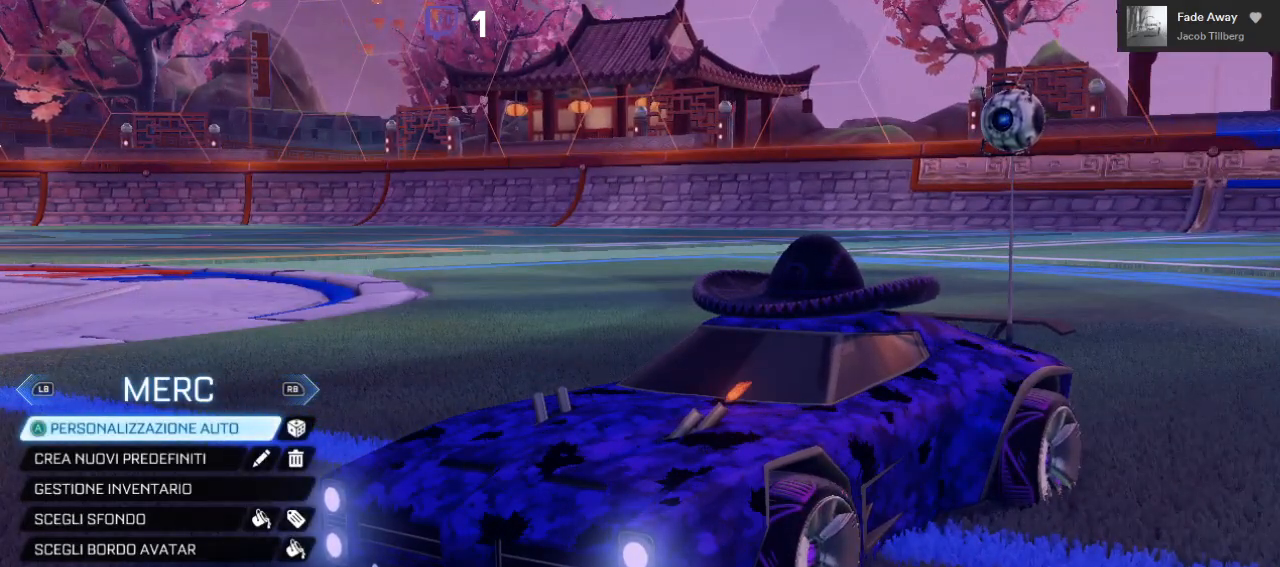
{"buttons": [], "left_stick": "center", "right_stick": "center", "events": [[317, "R1", "down"], [417, "R1", "up"]]}